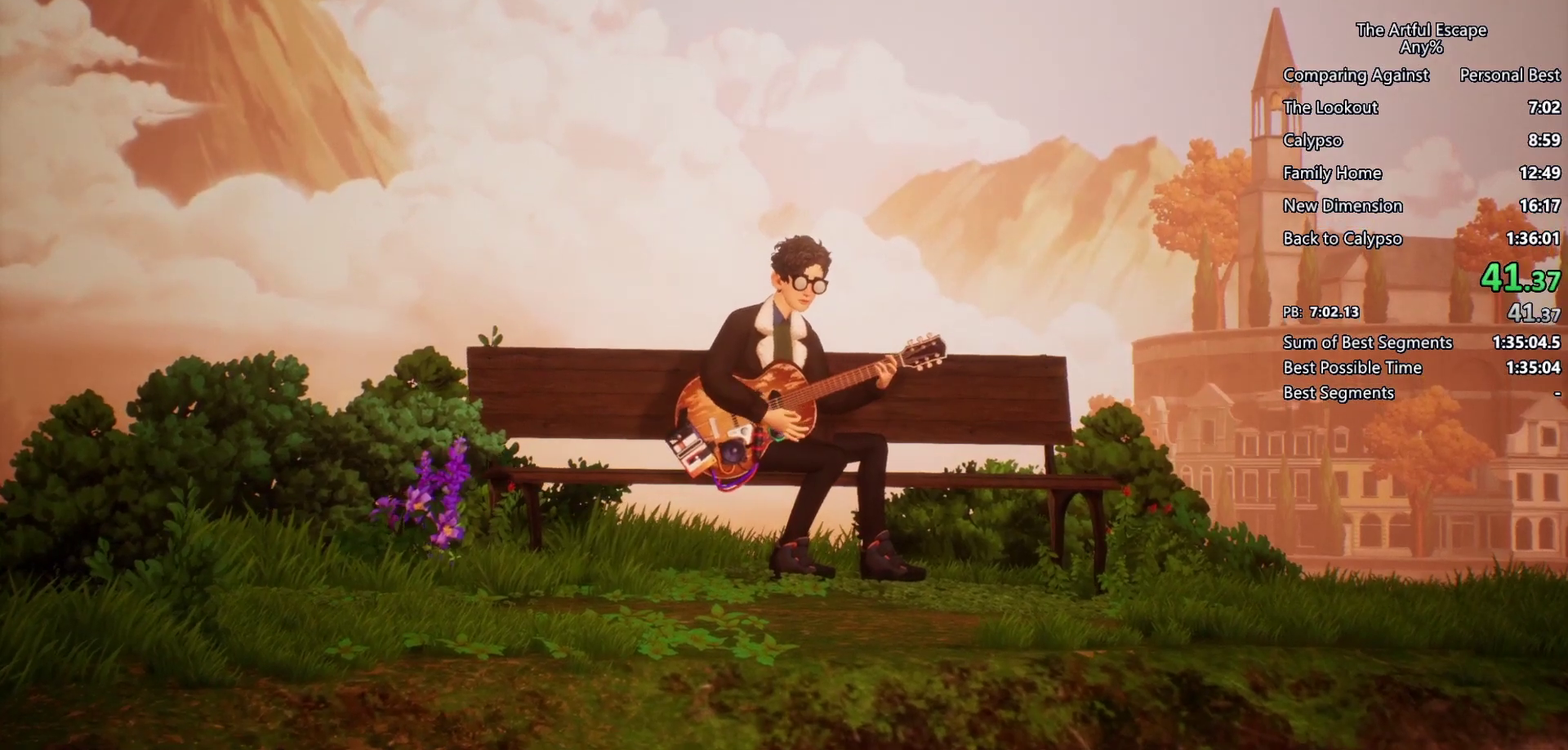
Gameplay with a controller (PlayStation layout); each line is a JSON object with the inputs held at the frame after it. "events" lists button and stick changes between this image and that frame as [ms after this image, input, new state], when the widget could be followed in between. Not read: L3 R3.
{"buttons": ["SQUARE"], "left_stick": "center", "right_stick": "center", "events": [[367, "SQUARE", "down"]]}
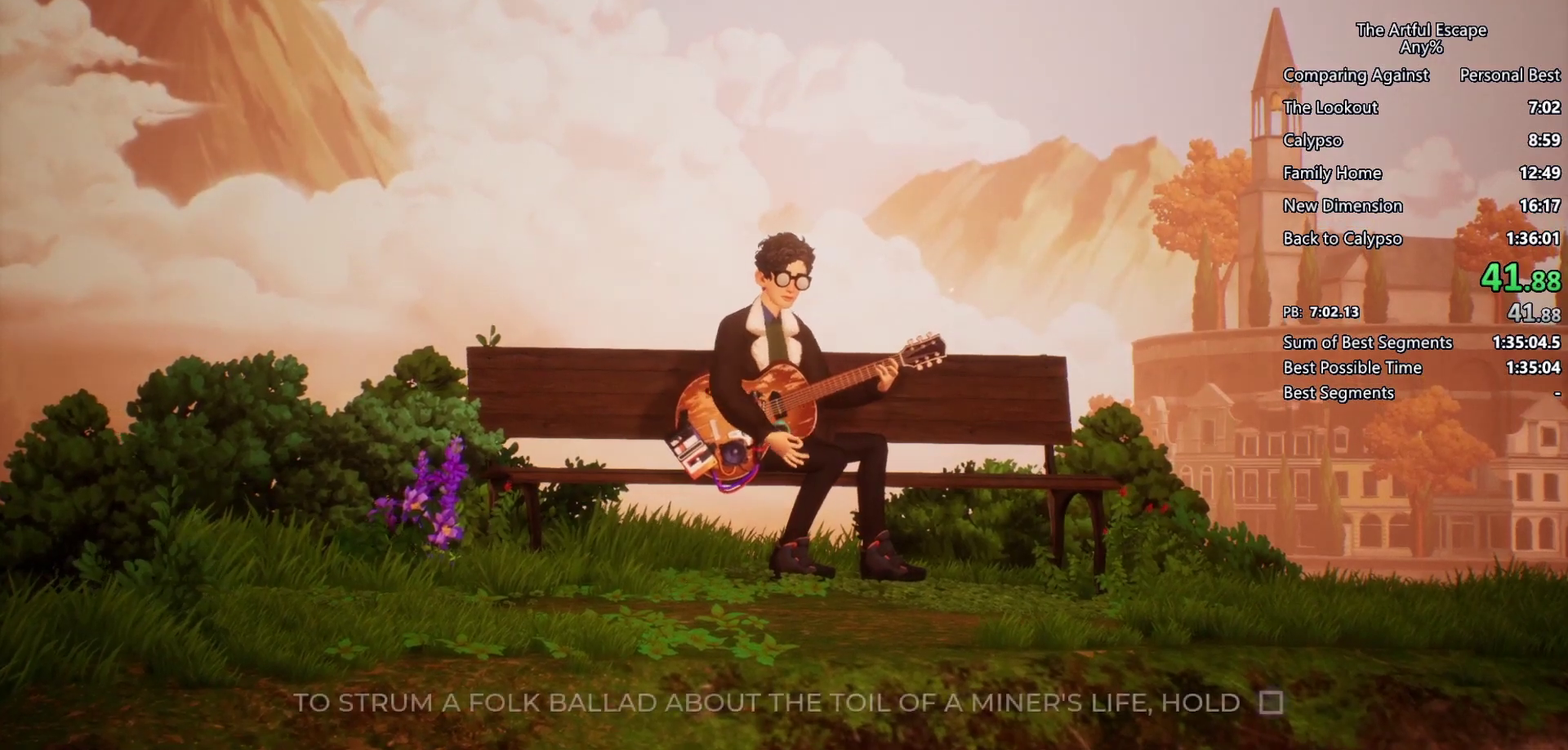
{"buttons": ["SQUARE"], "left_stick": "center", "right_stick": "center", "events": []}
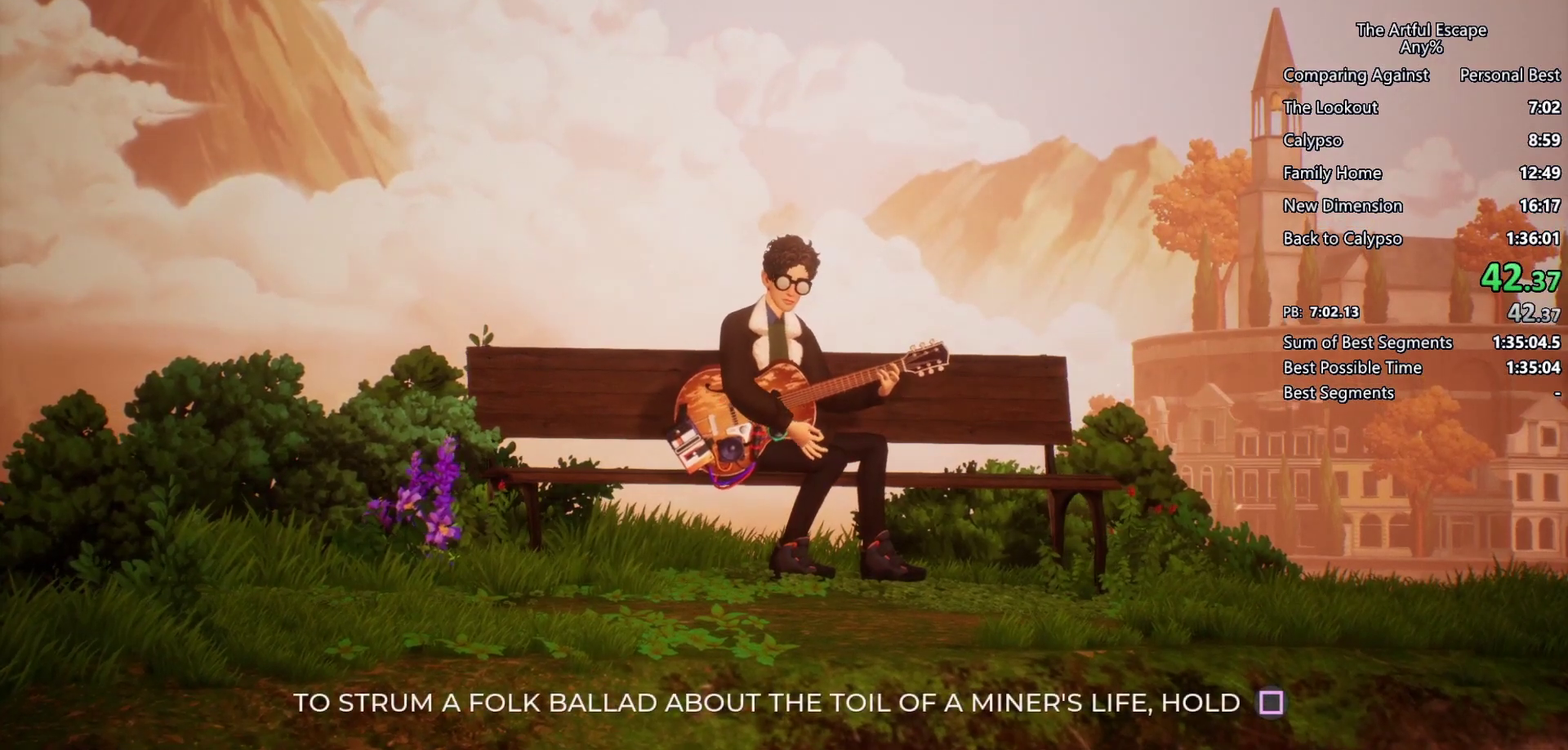
{"buttons": ["SQUARE"], "left_stick": "center", "right_stick": "center", "events": []}
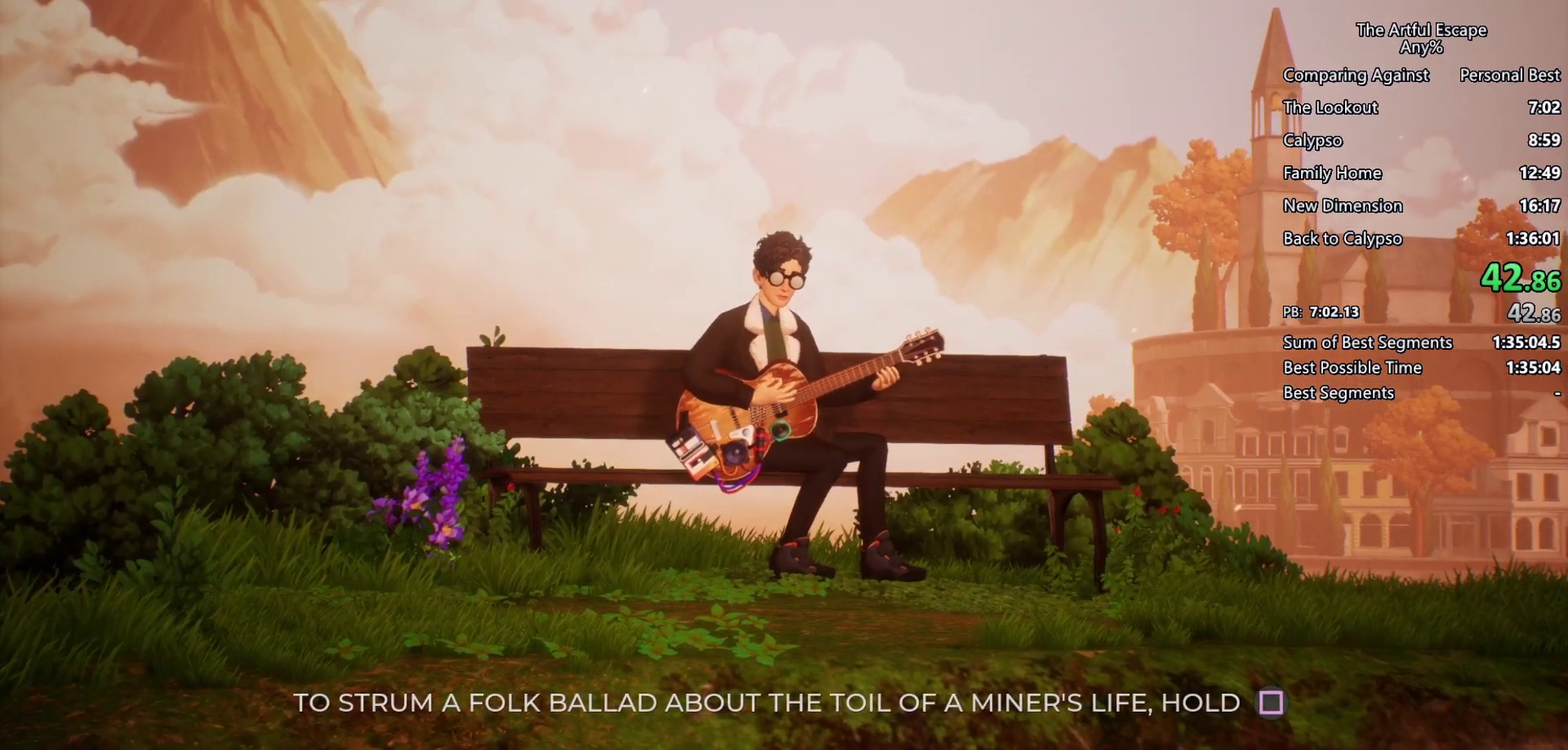
{"buttons": ["SQUARE"], "left_stick": "center", "right_stick": "center", "events": []}
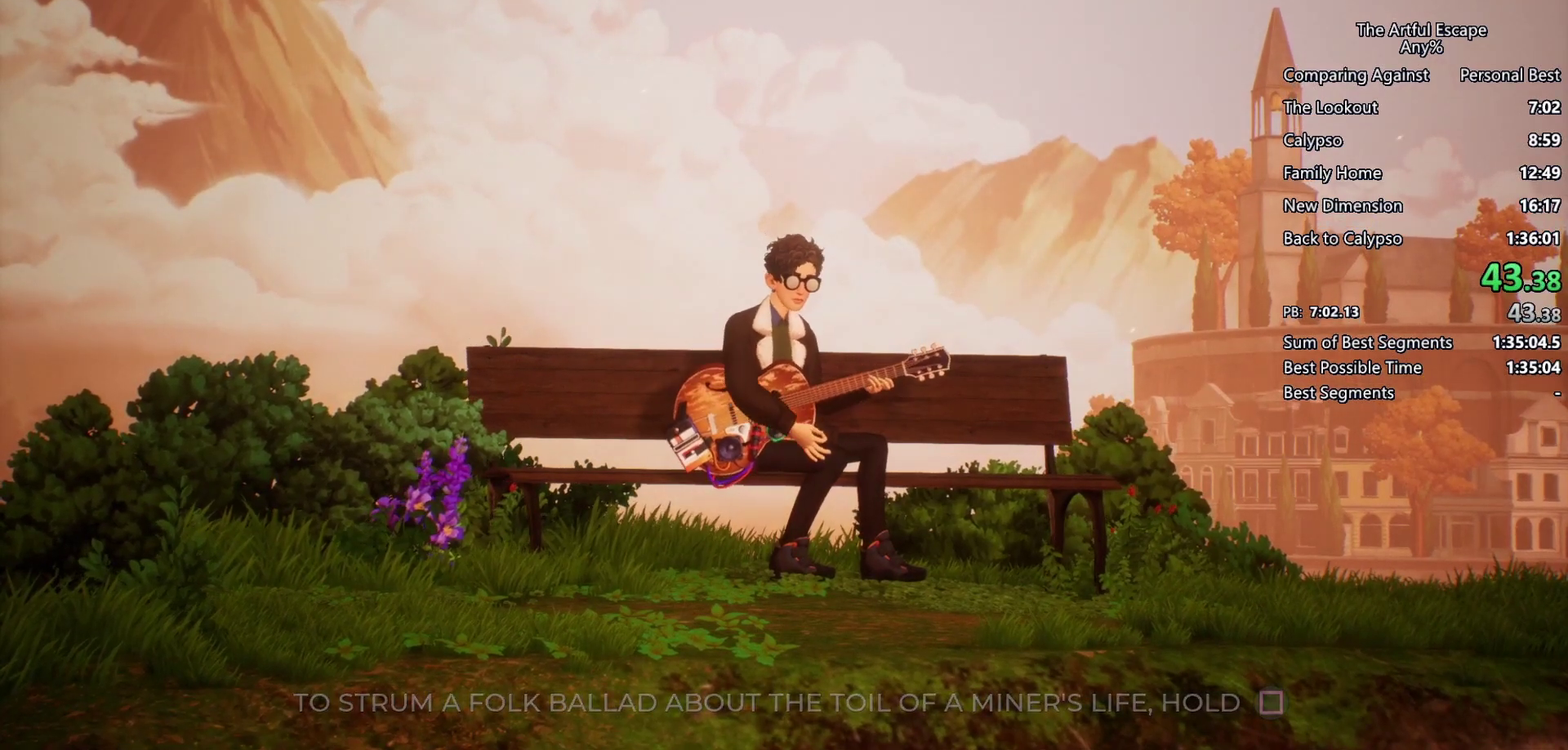
{"buttons": ["SQUARE"], "left_stick": "center", "right_stick": "center", "events": []}
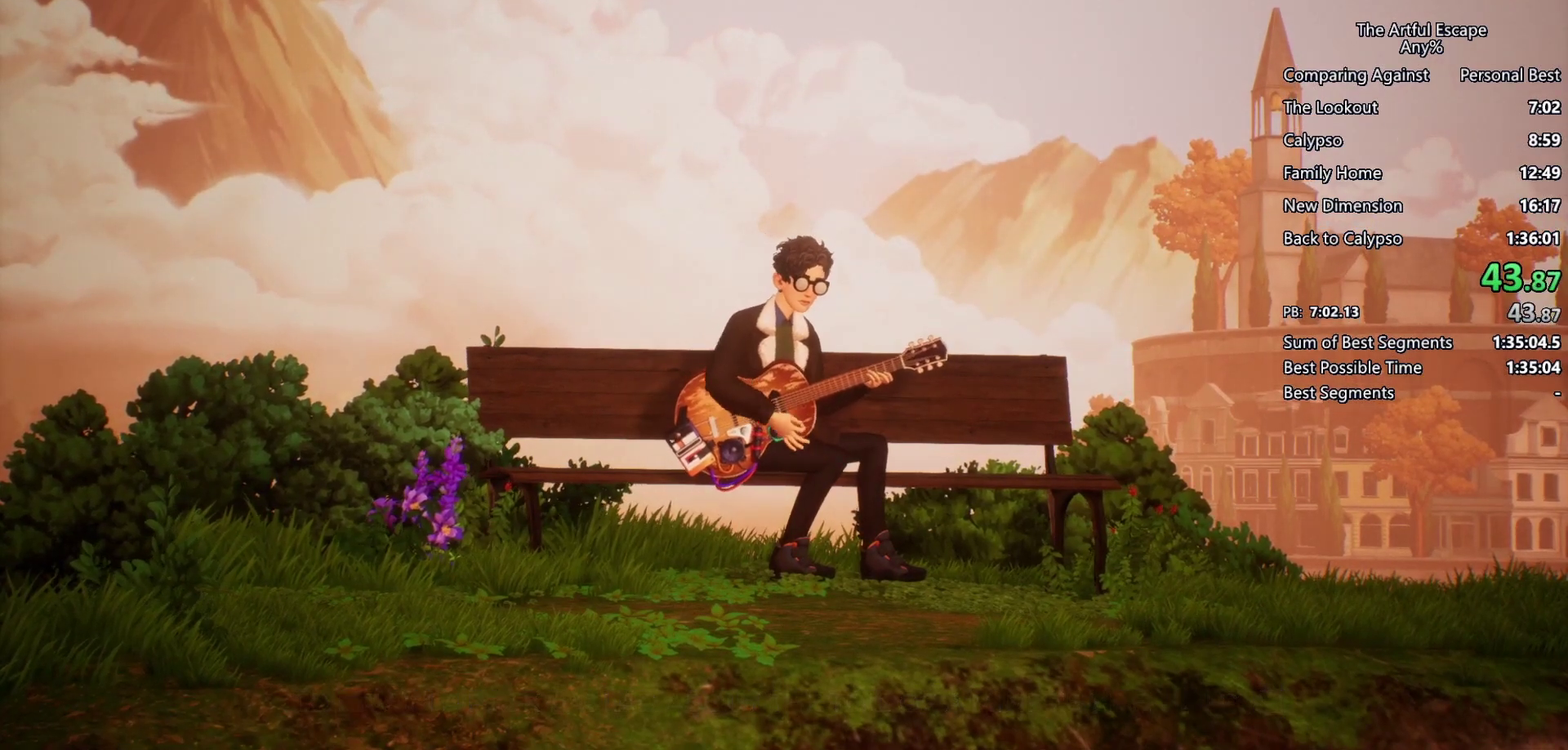
{"buttons": ["SQUARE"], "left_stick": "center", "right_stick": "center", "events": []}
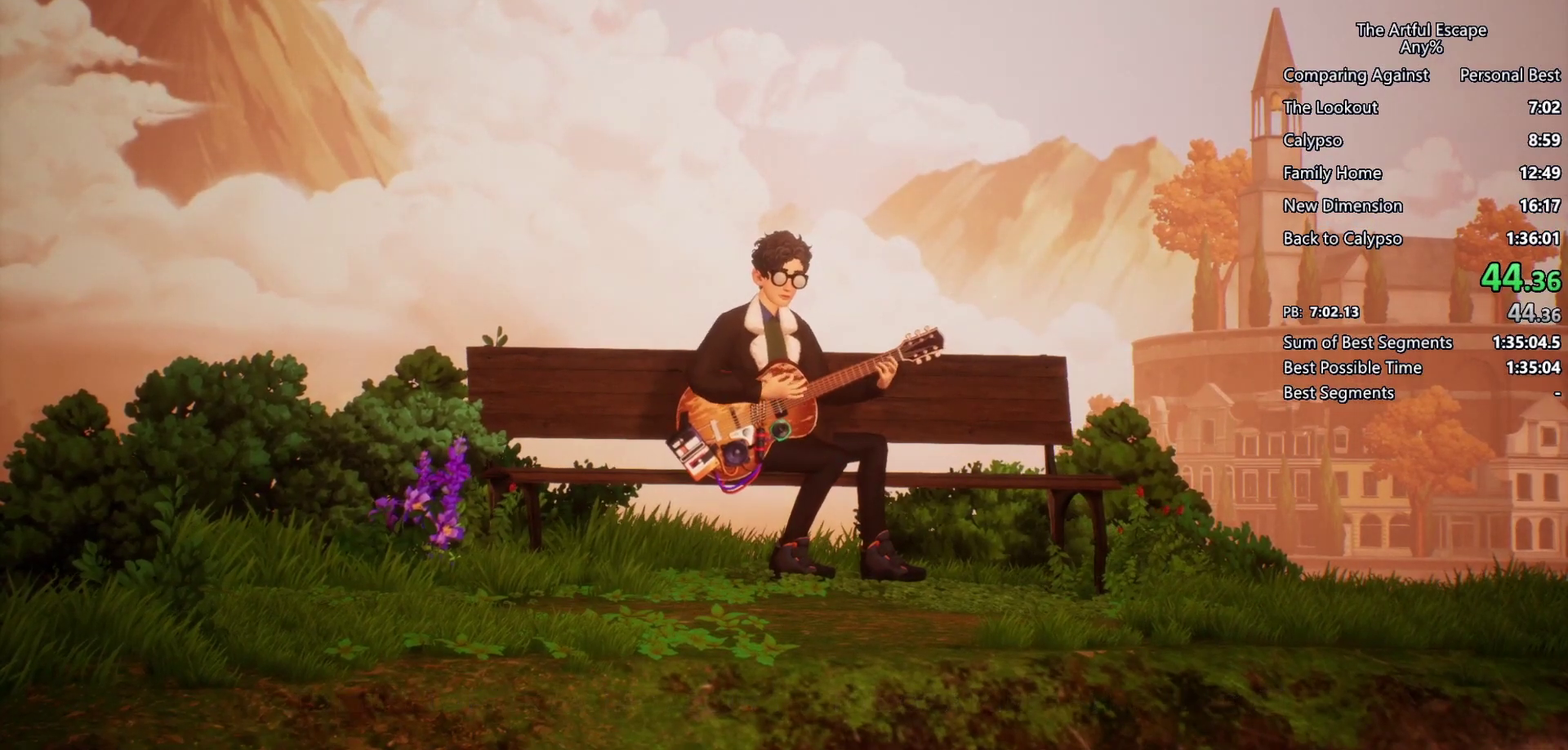
{"buttons": ["SQUARE"], "left_stick": "center", "right_stick": "center", "events": []}
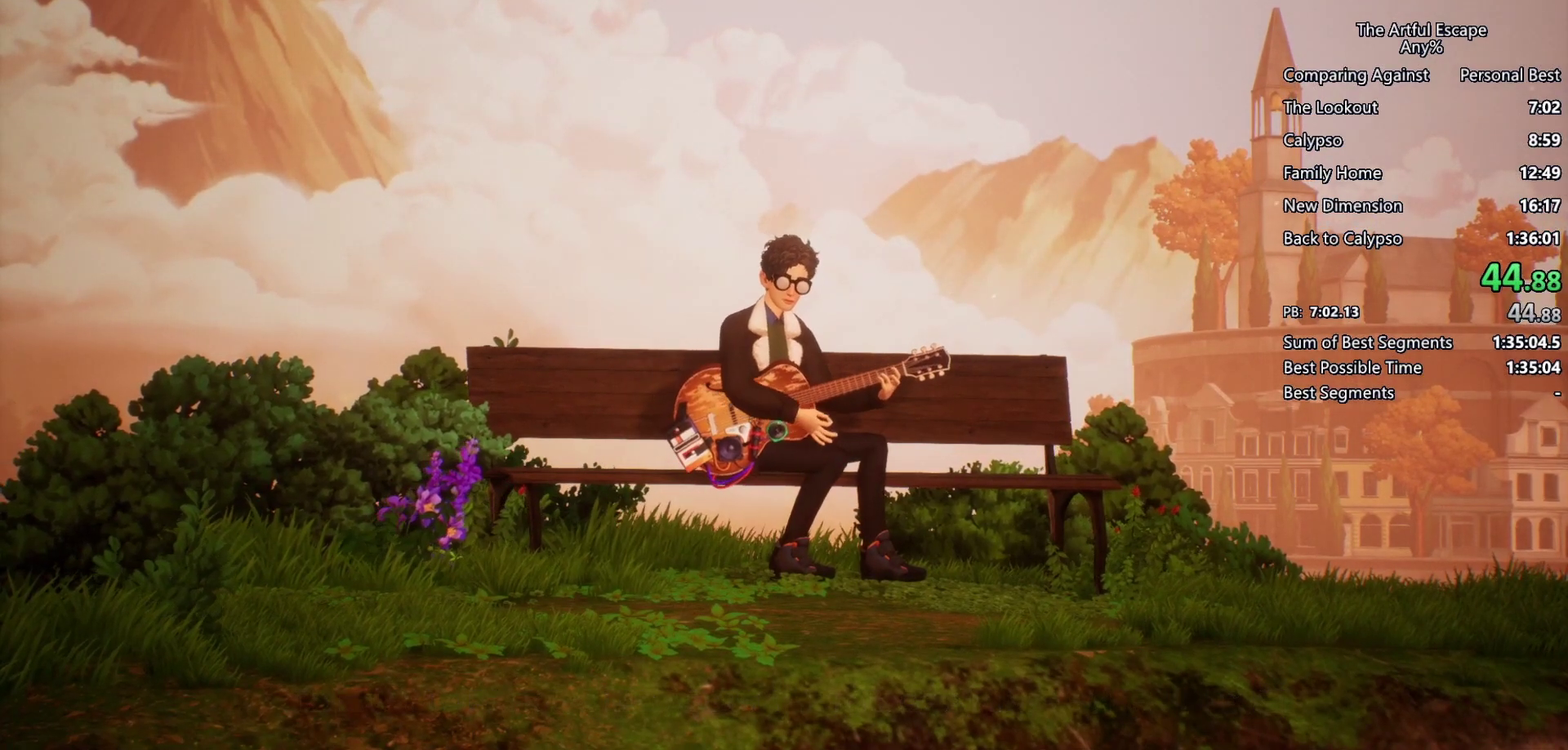
{"buttons": ["SQUARE"], "left_stick": "center", "right_stick": "center", "events": []}
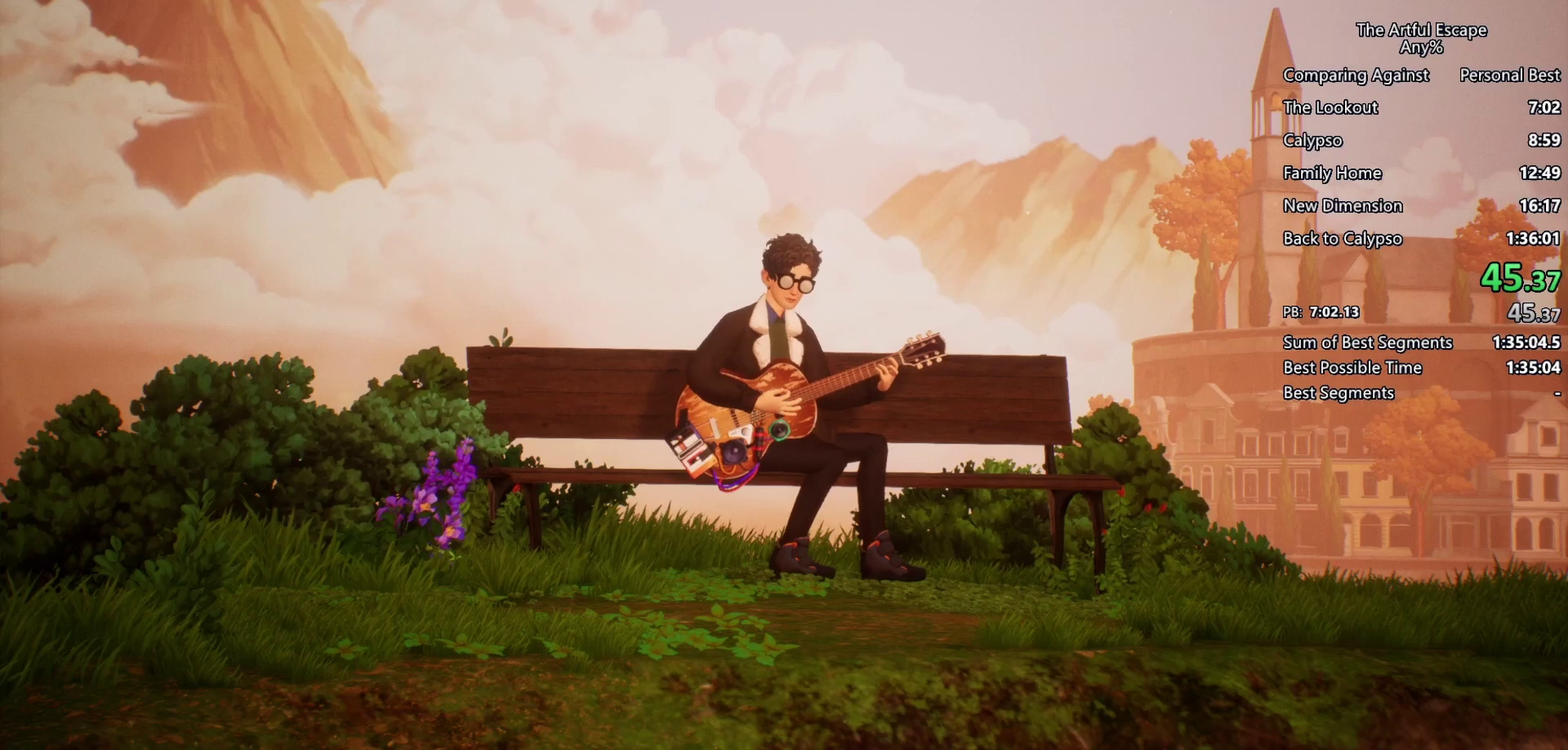
{"buttons": ["SQUARE"], "left_stick": "center", "right_stick": "center", "events": []}
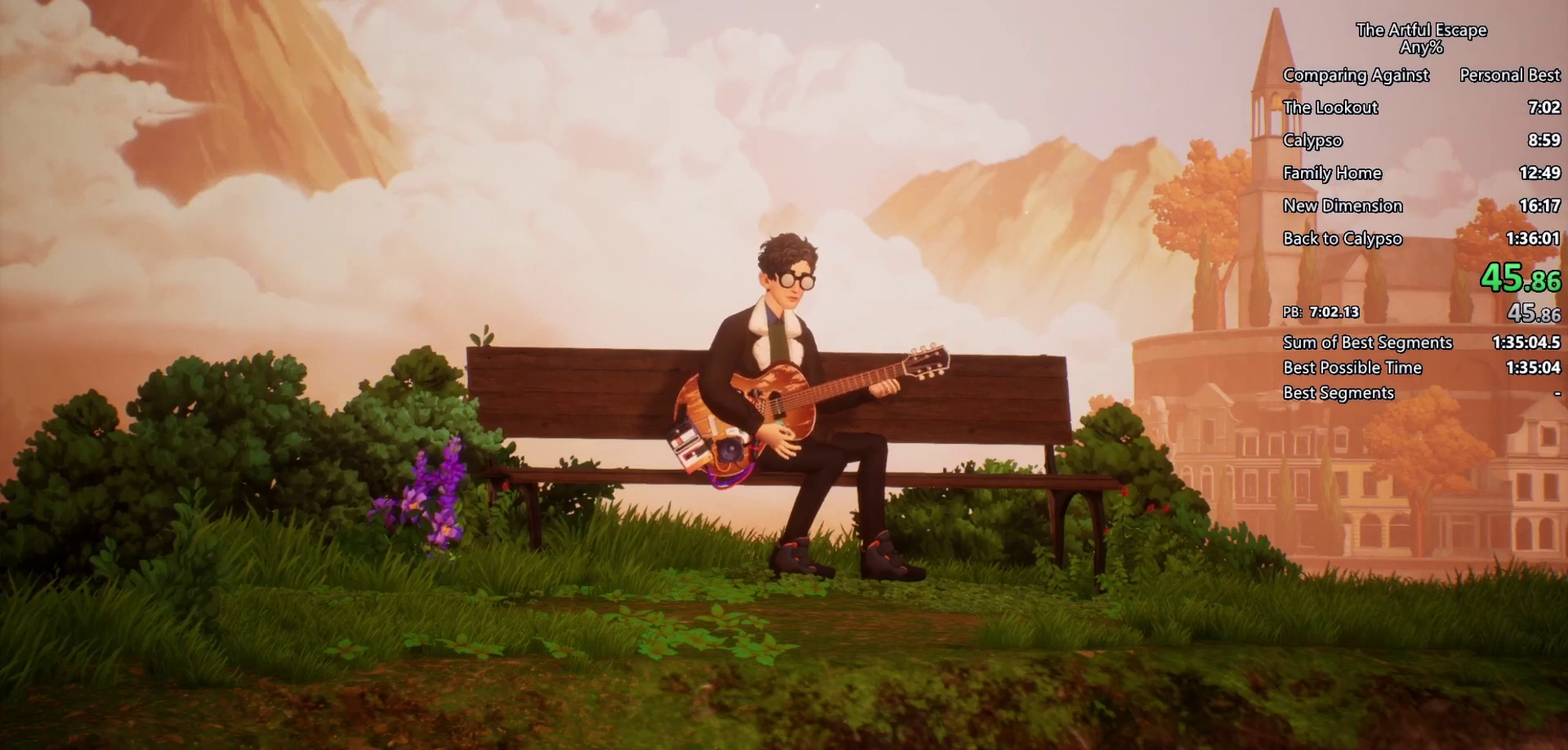
{"buttons": ["SQUARE"], "left_stick": "center", "right_stick": "center", "events": []}
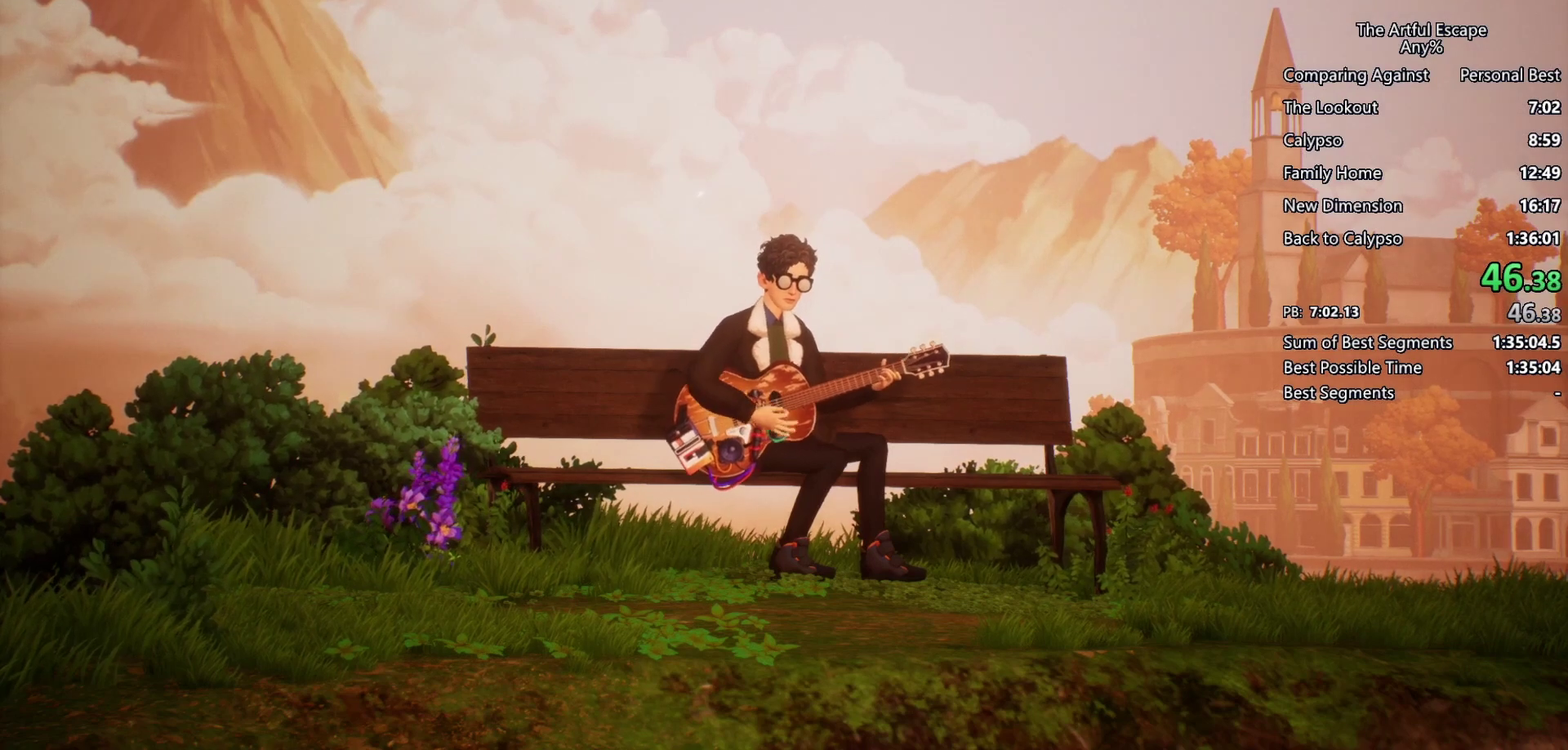
{"buttons": ["SQUARE"], "left_stick": "center", "right_stick": "center", "events": []}
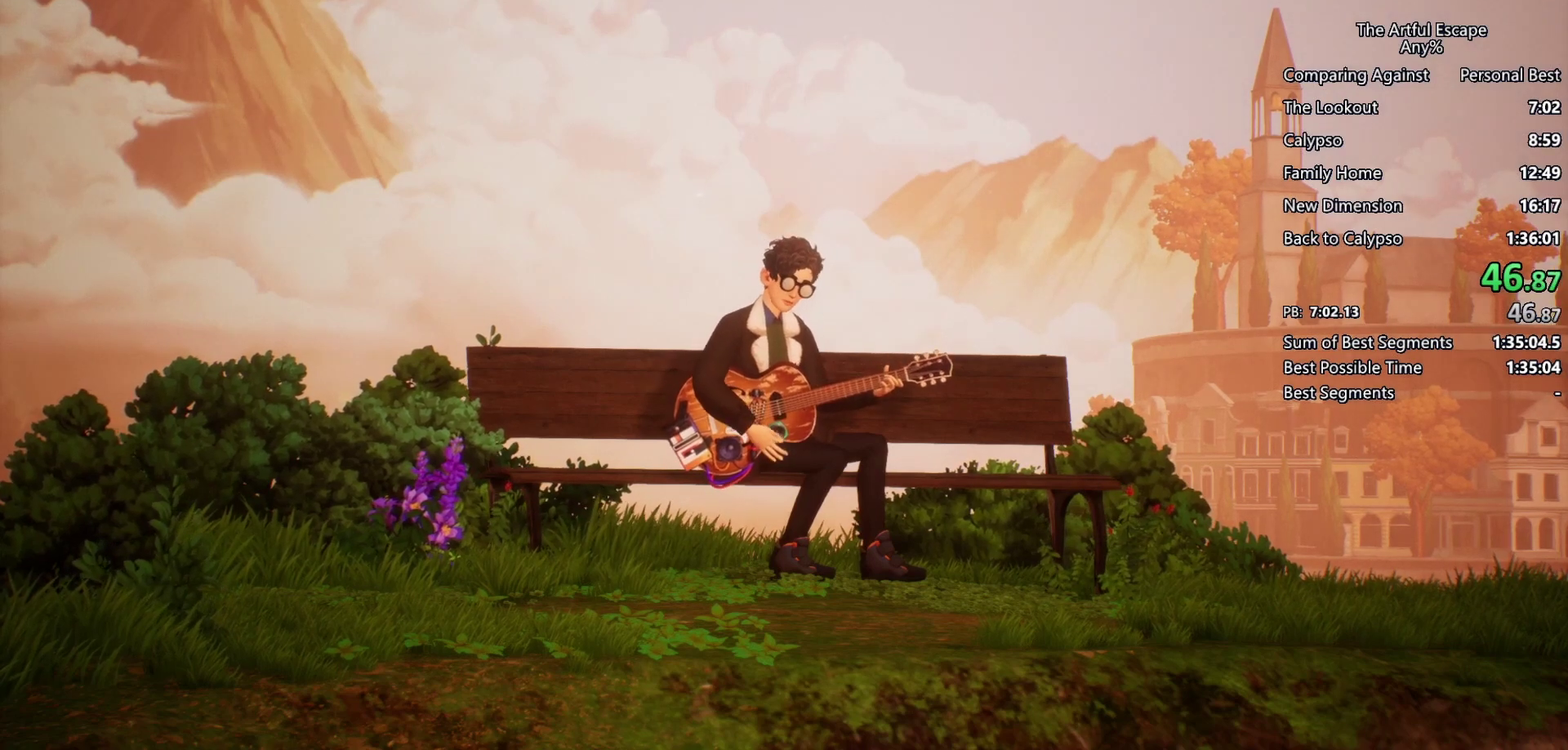
{"buttons": ["SQUARE"], "left_stick": "center", "right_stick": "center", "events": []}
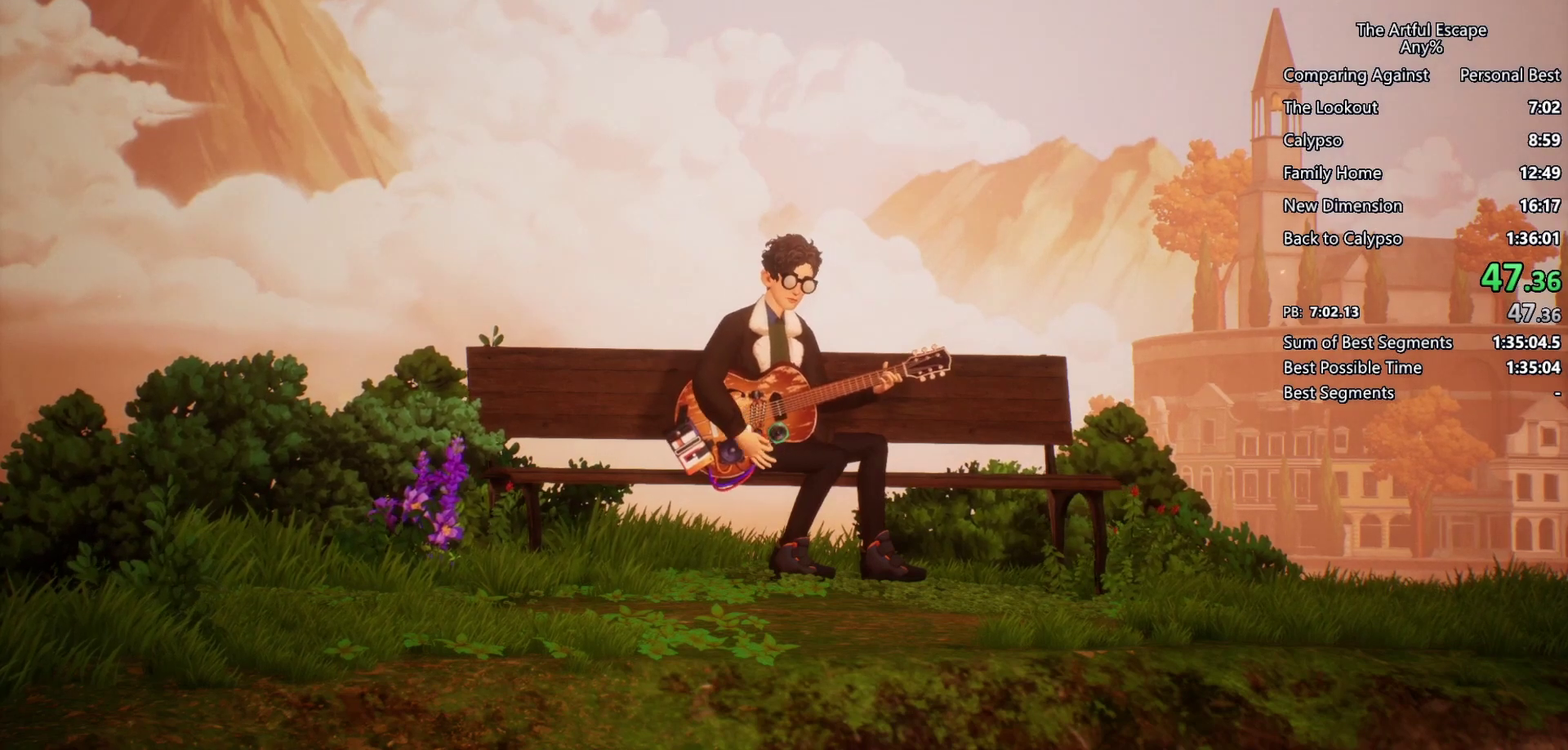
{"buttons": ["SQUARE"], "left_stick": "center", "right_stick": "center", "events": []}
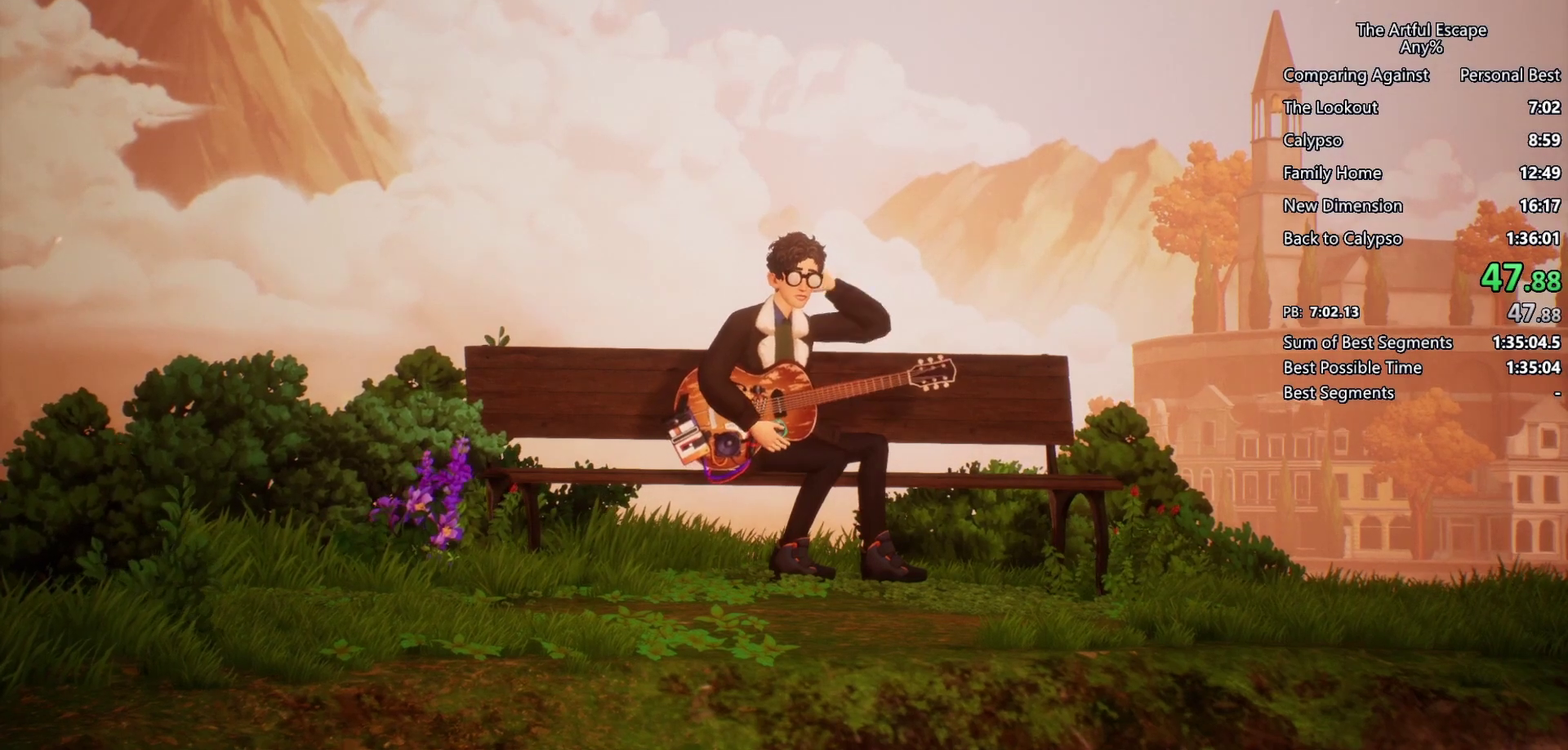
{"buttons": [], "left_stick": "center", "right_stick": "center", "events": [[33, "SQUARE", "up"]]}